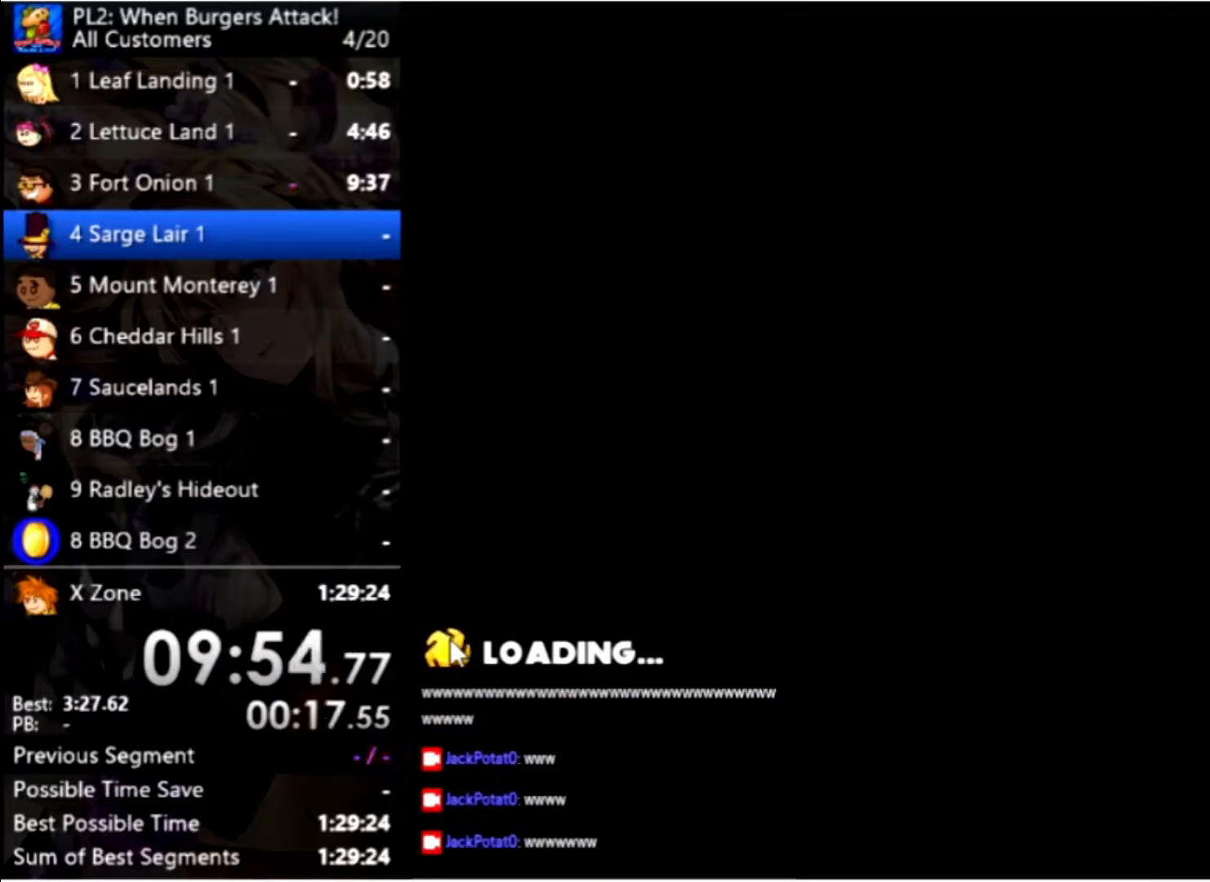
Gameplay with keyboard and mouse; each line is a JSON object with the keys and mouse buttons held at the frame after it. "events" lists presses ("down") and releases ("up") of "down", "left", "right", "space", "up", "mouse_left" and "mouse_right" between this image and that frame as [ms after this image, input, new state], when the widget could be followed in between. "mouse_left", "mouse_right" = the "left", "right" buttons of the "mouse" list. No other keys are recorded. Mouse movement is not recorded.
{"keys": ["right"], "mouse": [], "events": [[134, "right", "down"]]}
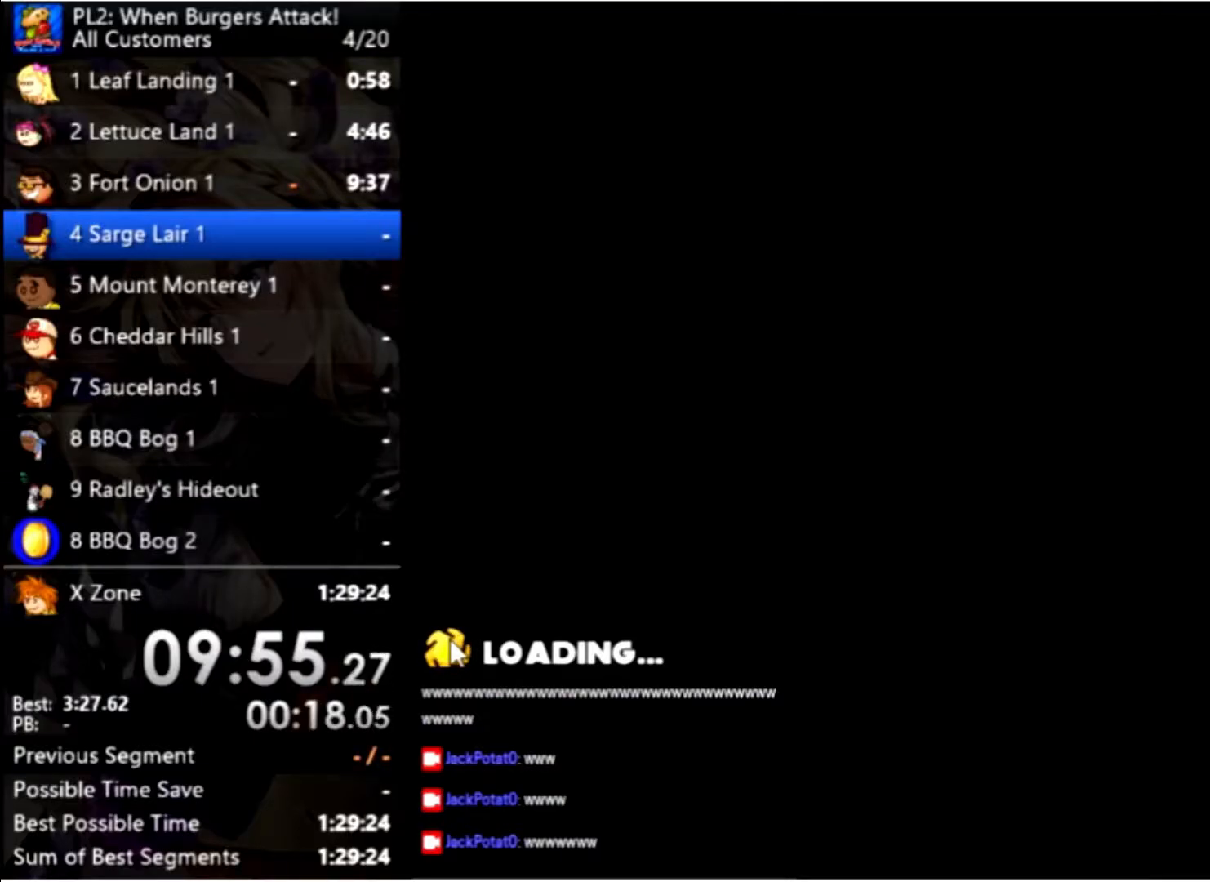
{"keys": ["right"], "mouse": [], "events": []}
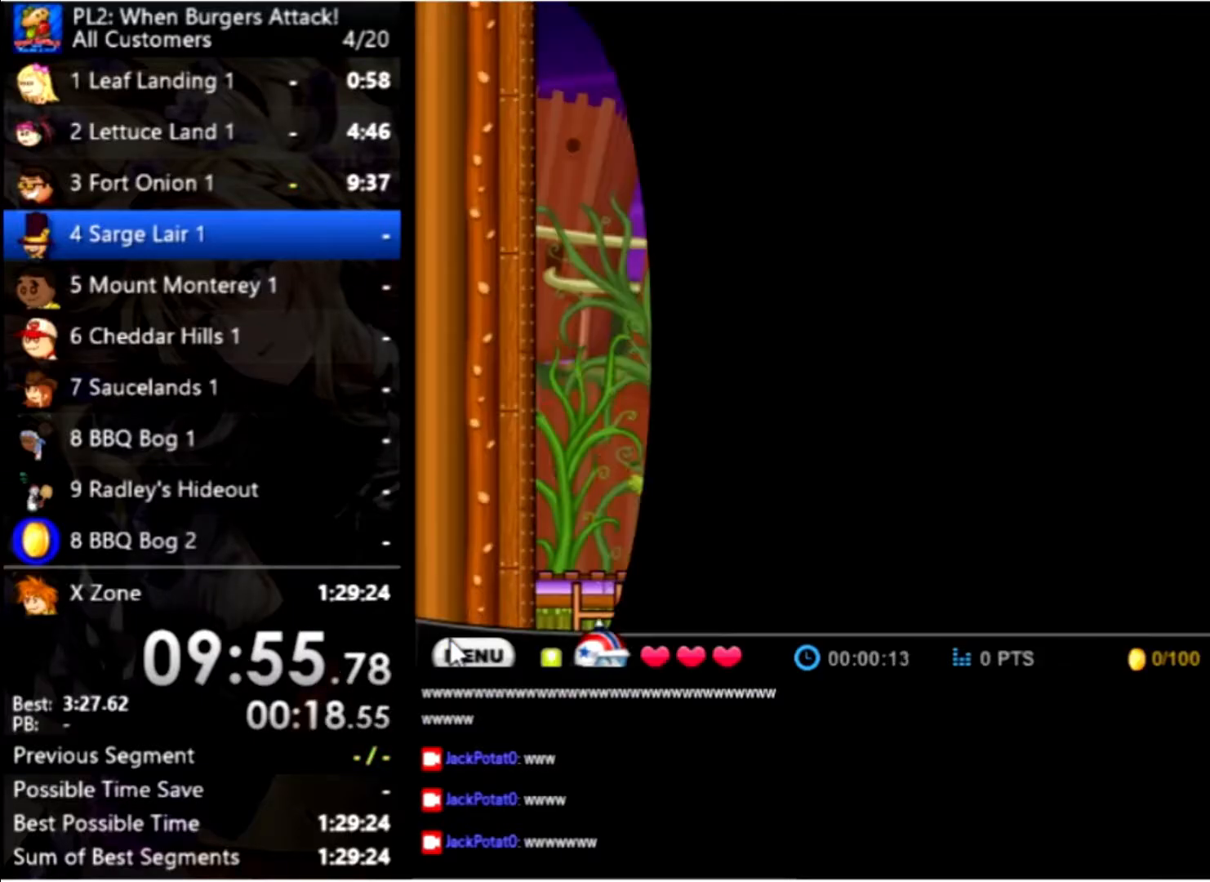
{"keys": ["right"], "mouse": [], "events": []}
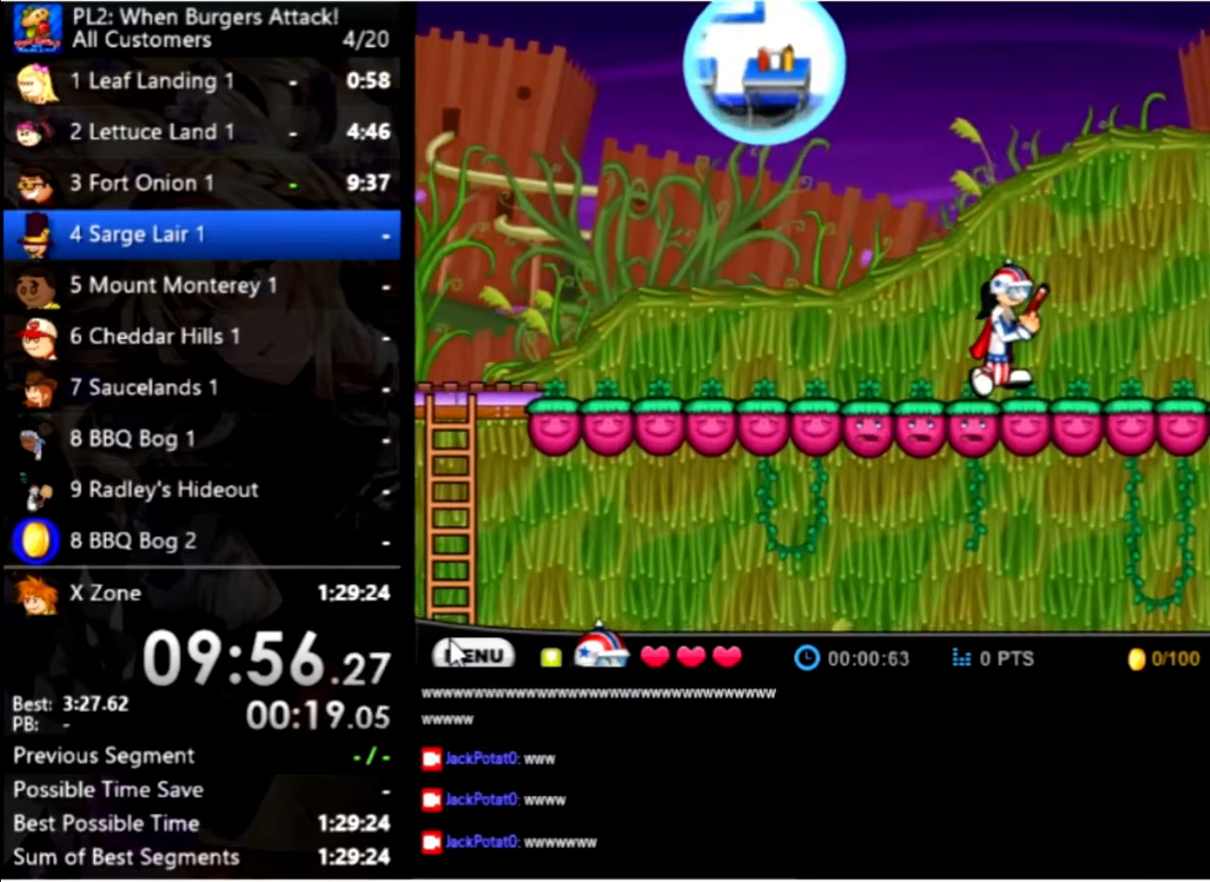
{"keys": ["right"], "mouse": [], "events": []}
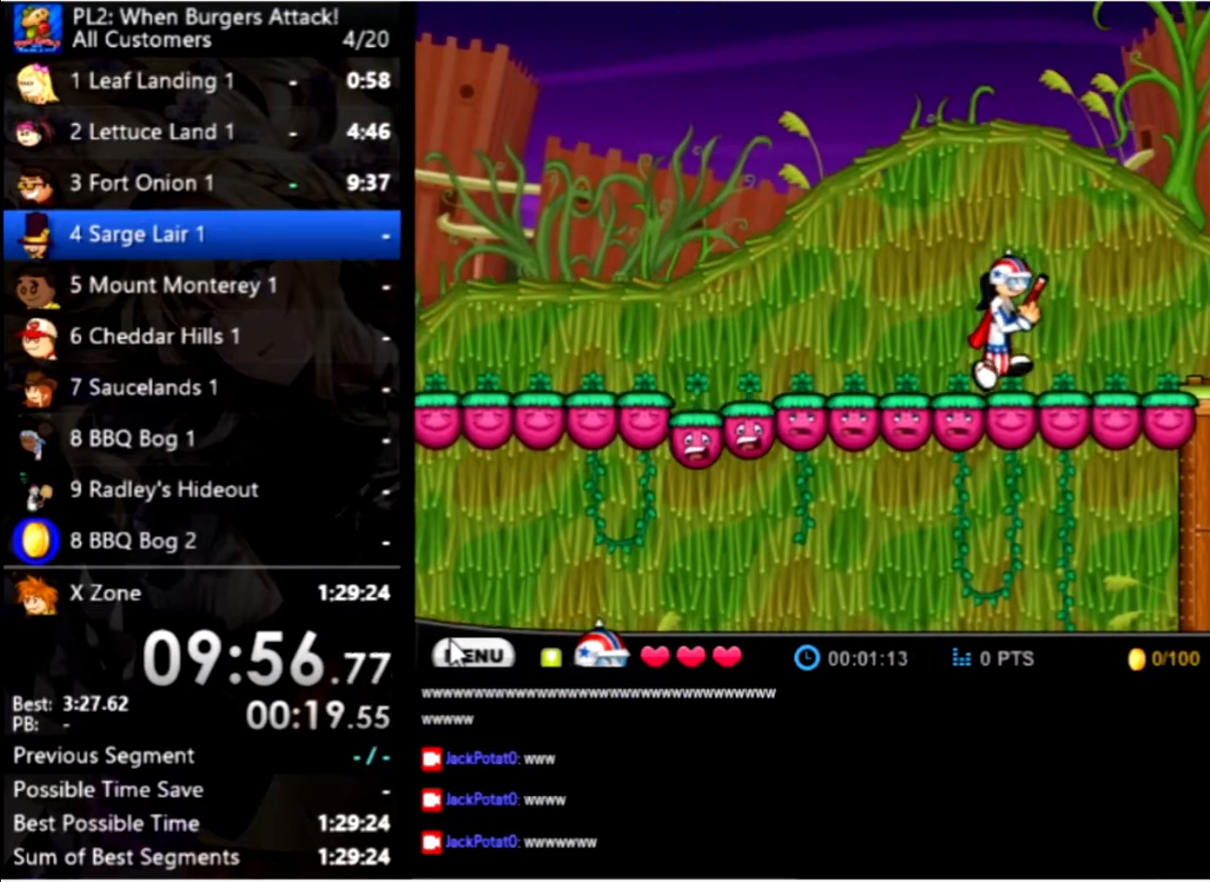
{"keys": ["right"], "mouse": [], "events": []}
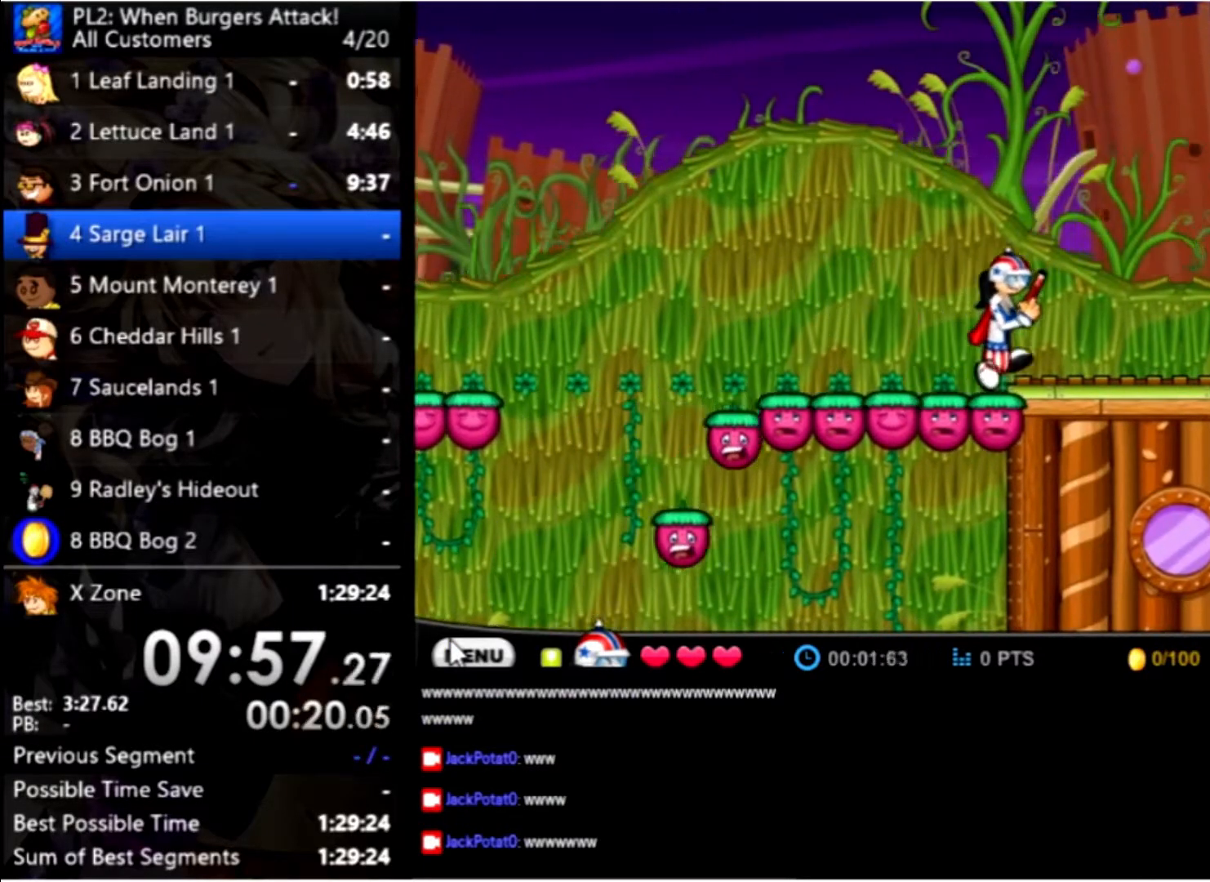
{"keys": ["right"], "mouse": [], "events": []}
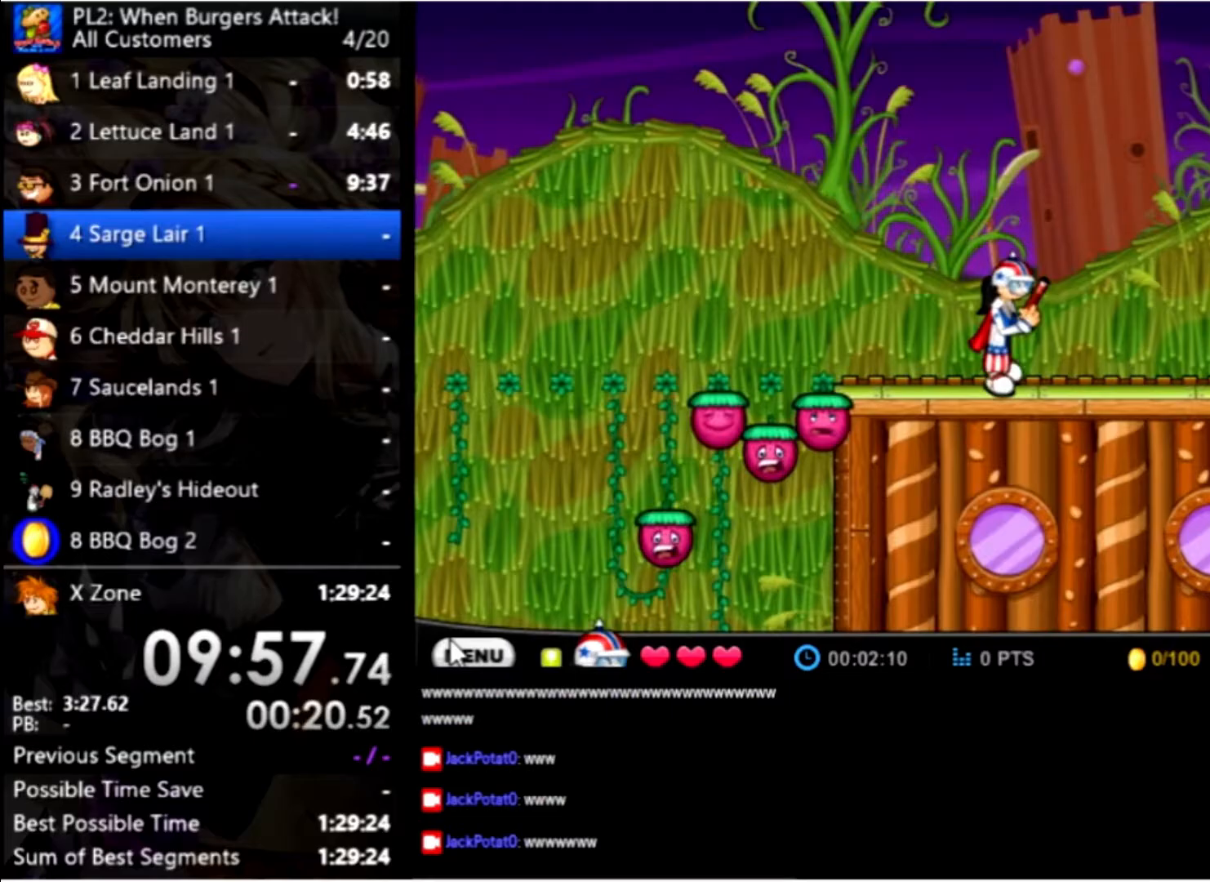
{"keys": ["right"], "mouse": [], "events": []}
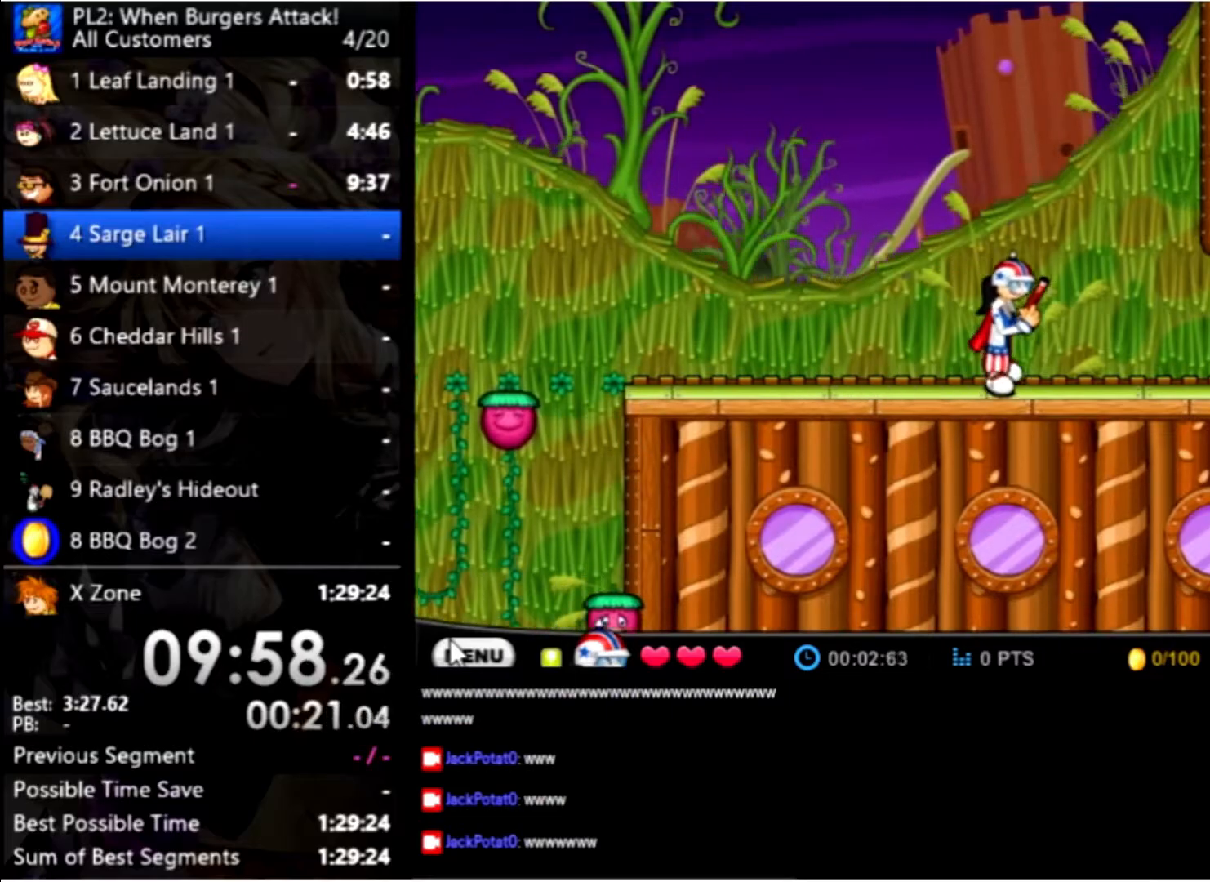
{"keys": ["right"], "mouse": [], "events": []}
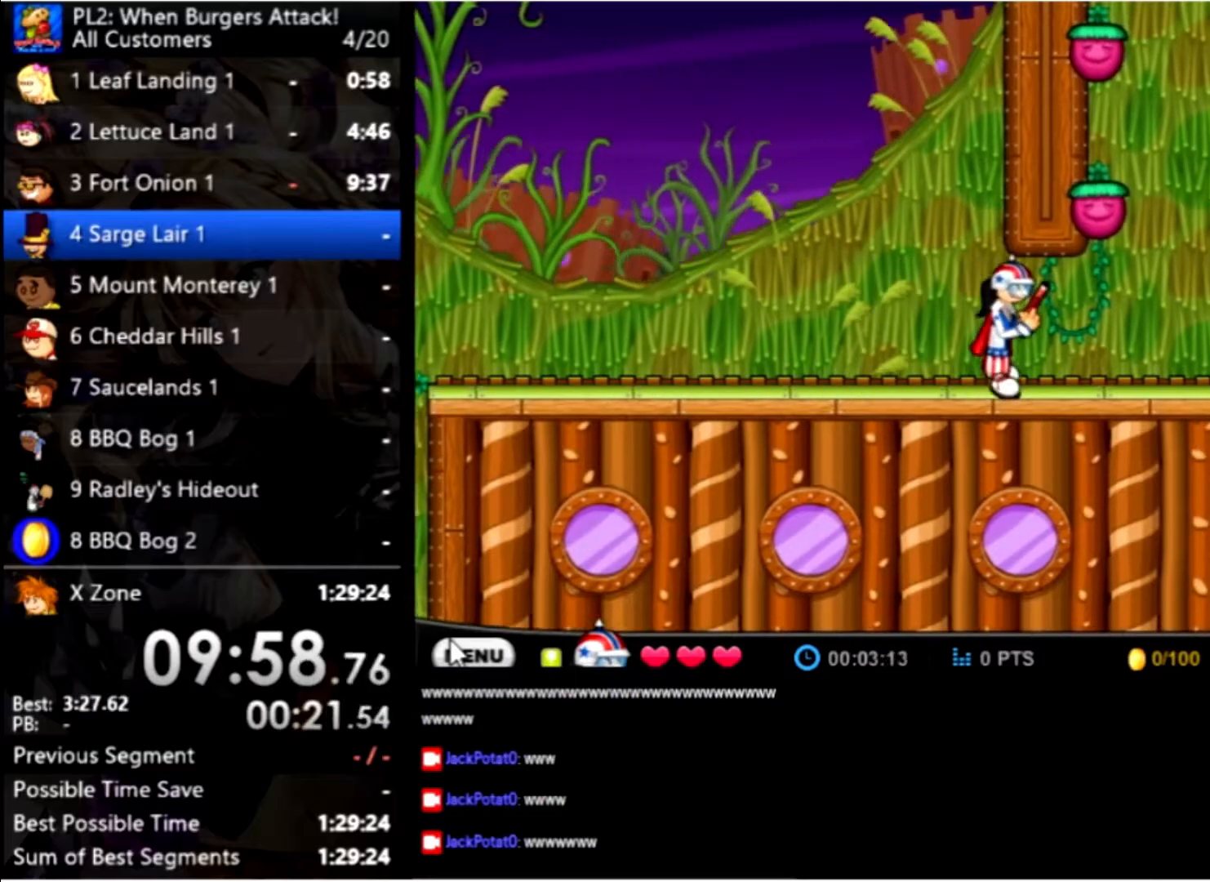
{"keys": ["right"], "mouse": [], "events": [[400, "up", "down"], [500, "up", "up"]]}
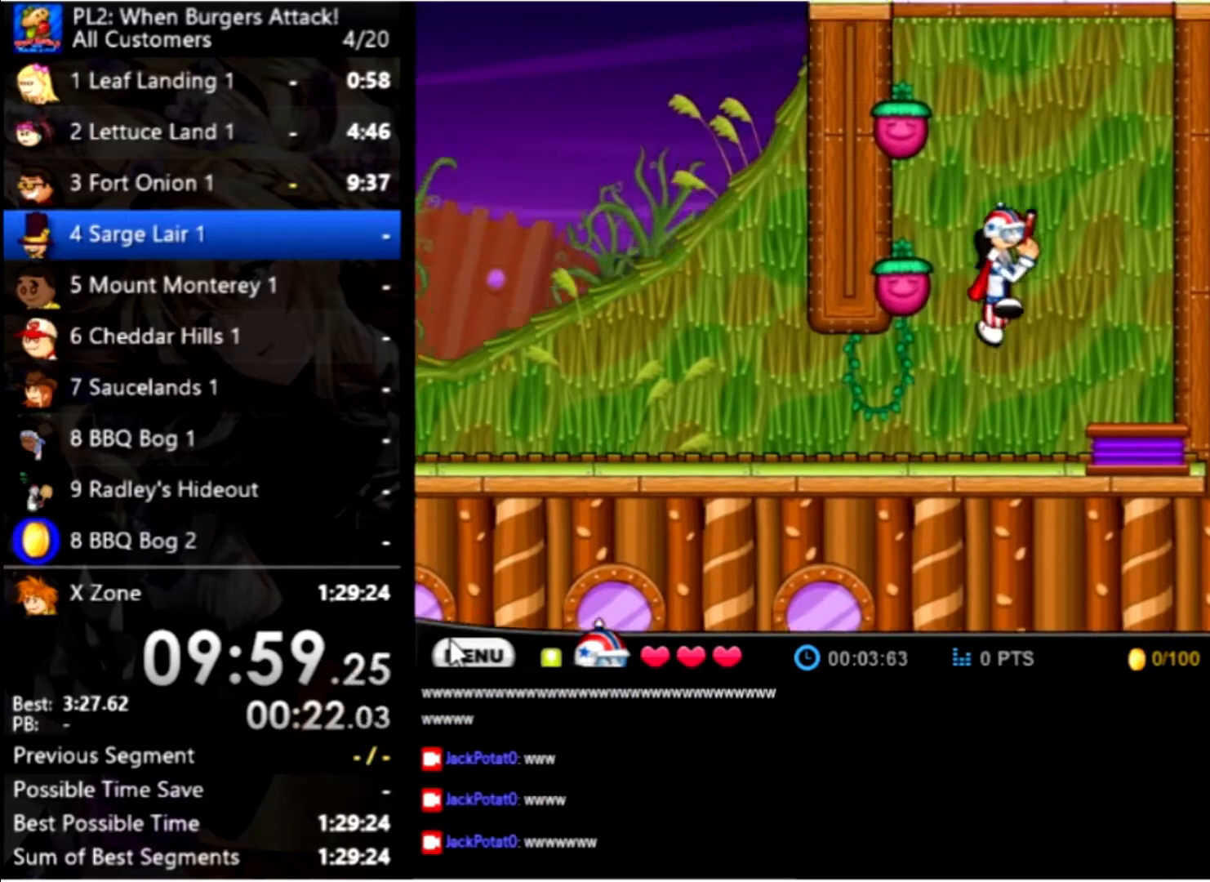
{"keys": ["left", "up"], "mouse": [], "events": [[133, "right", "up"], [233, "left", "down"], [467, "up", "down"]]}
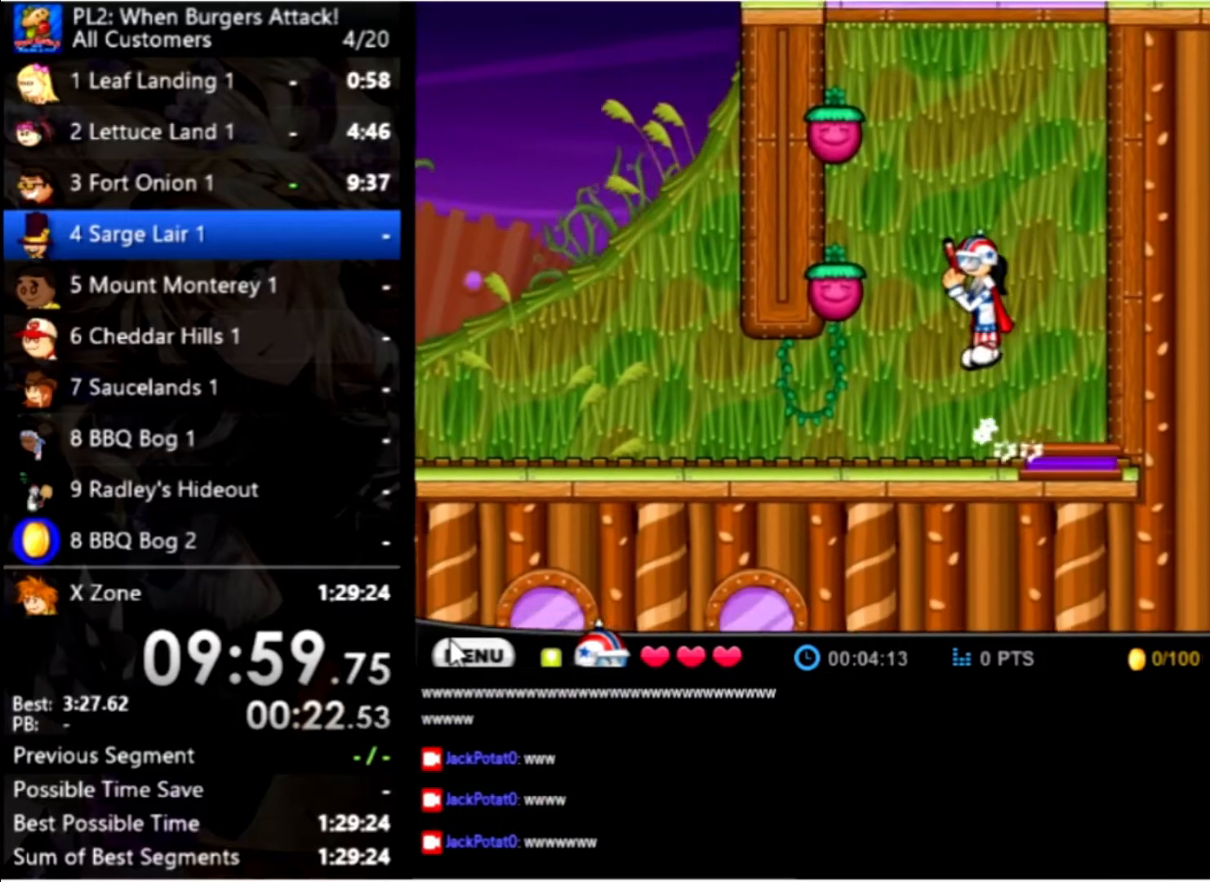
{"keys": [], "mouse": [], "events": [[333, "up", "up"], [367, "left", "up"]]}
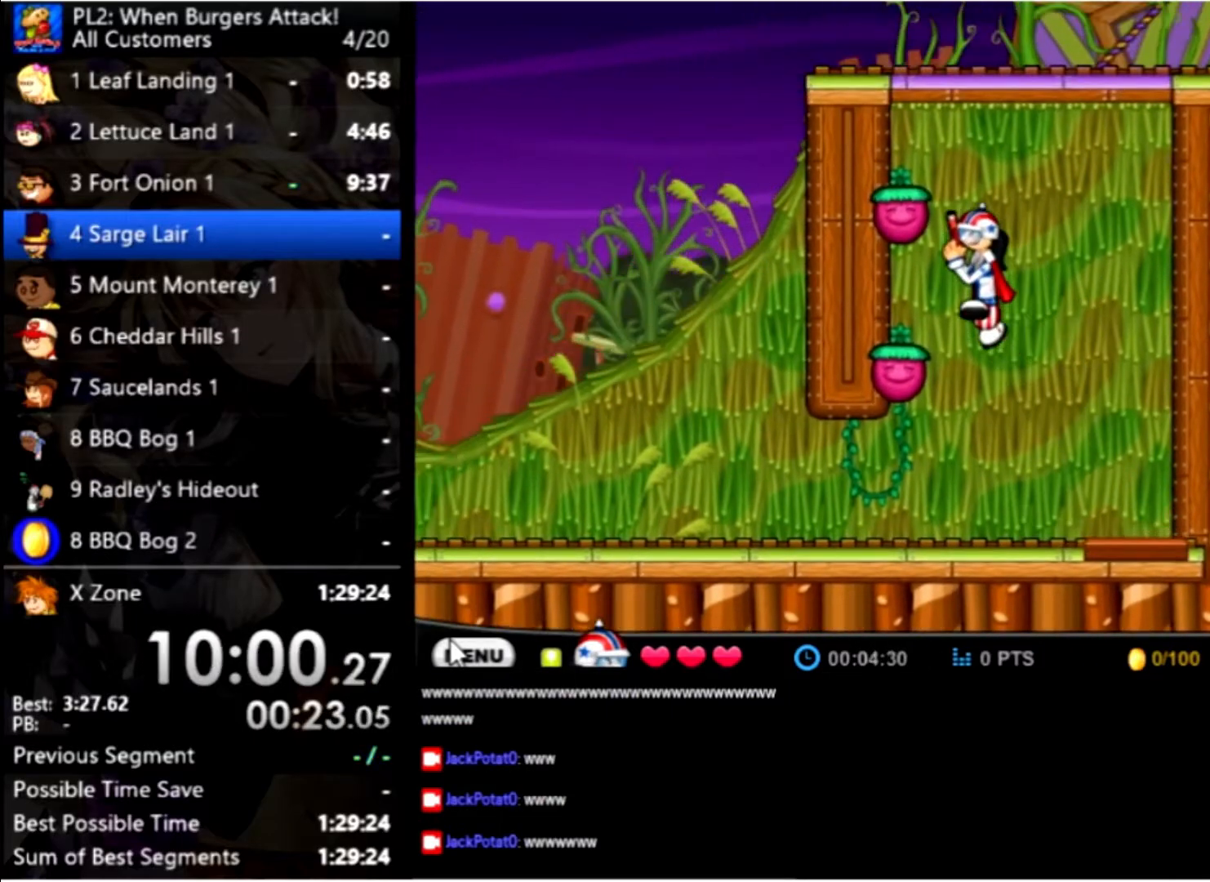
{"keys": [], "mouse": [], "events": []}
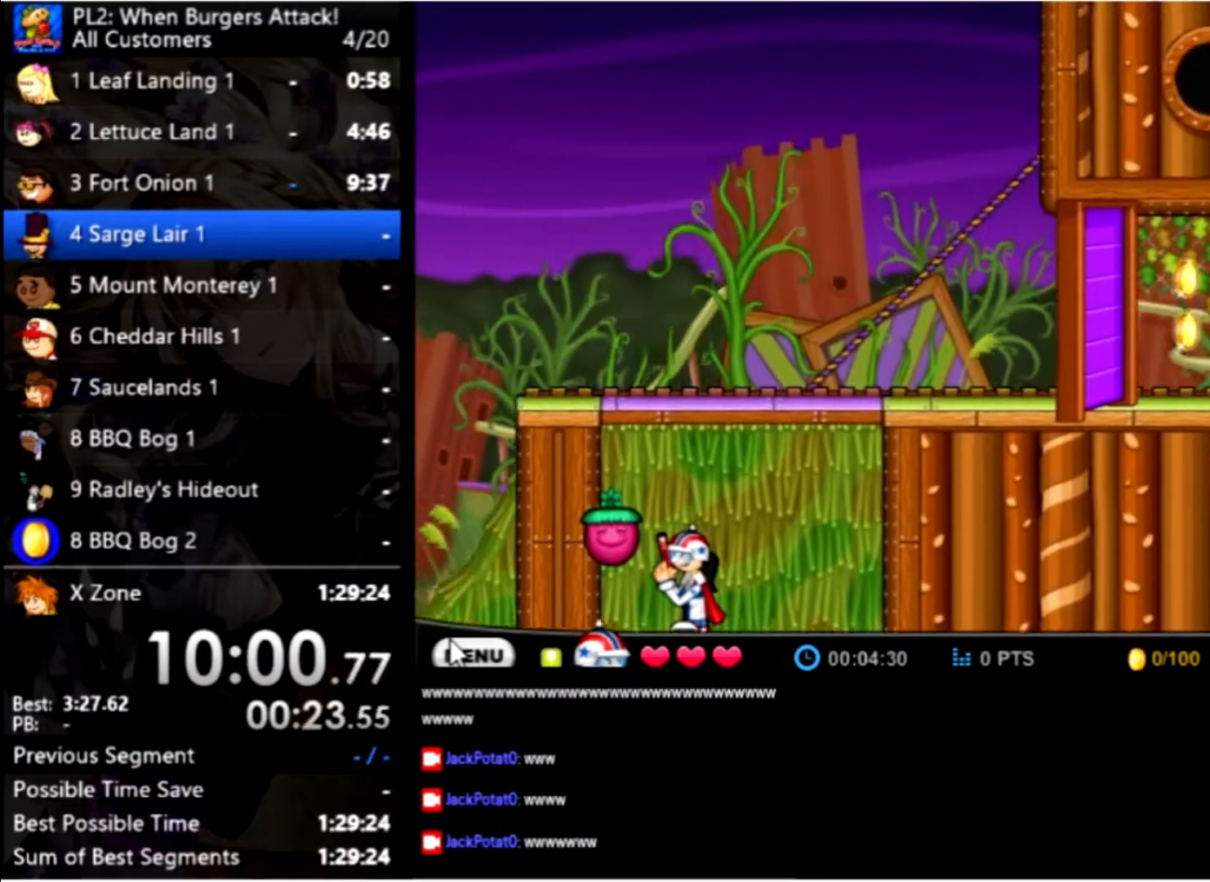
{"keys": [], "mouse": [], "events": []}
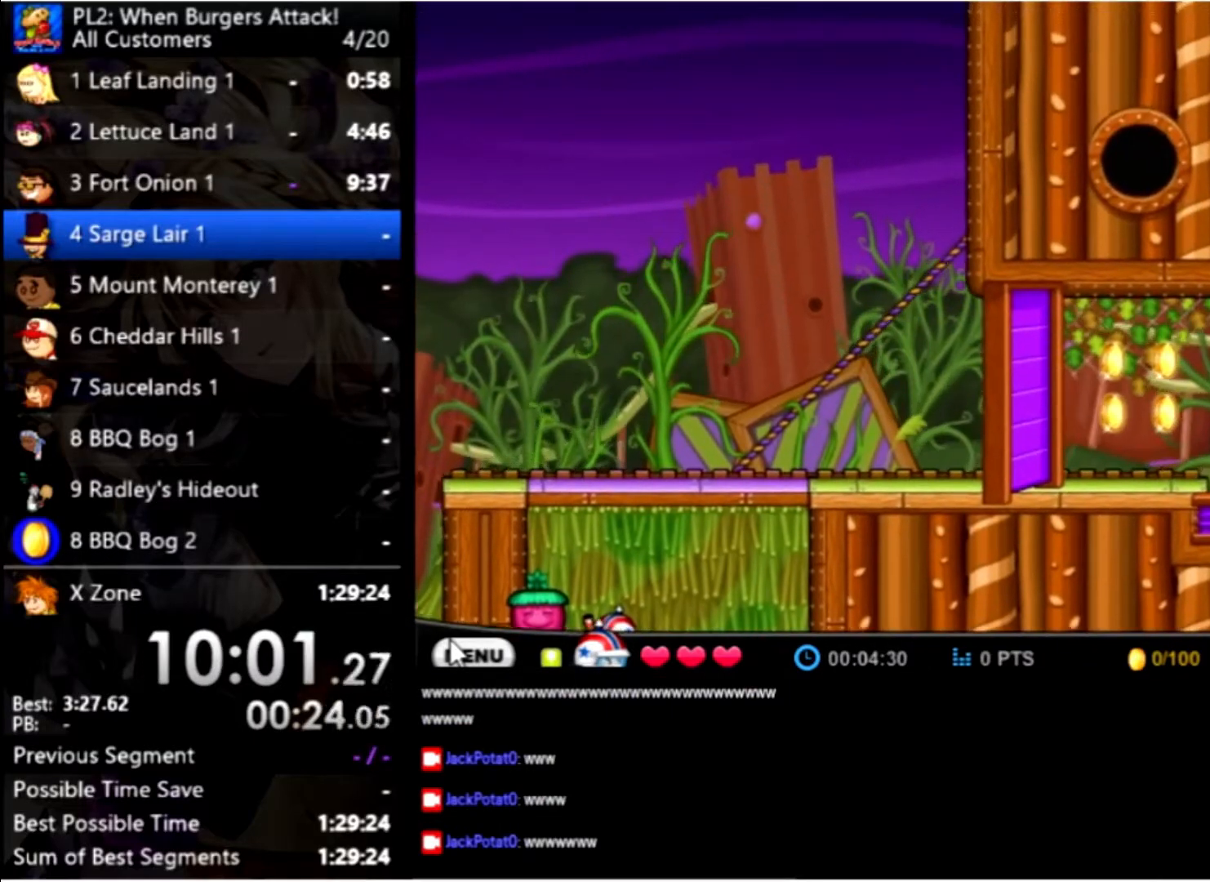
{"keys": [], "mouse": [], "events": []}
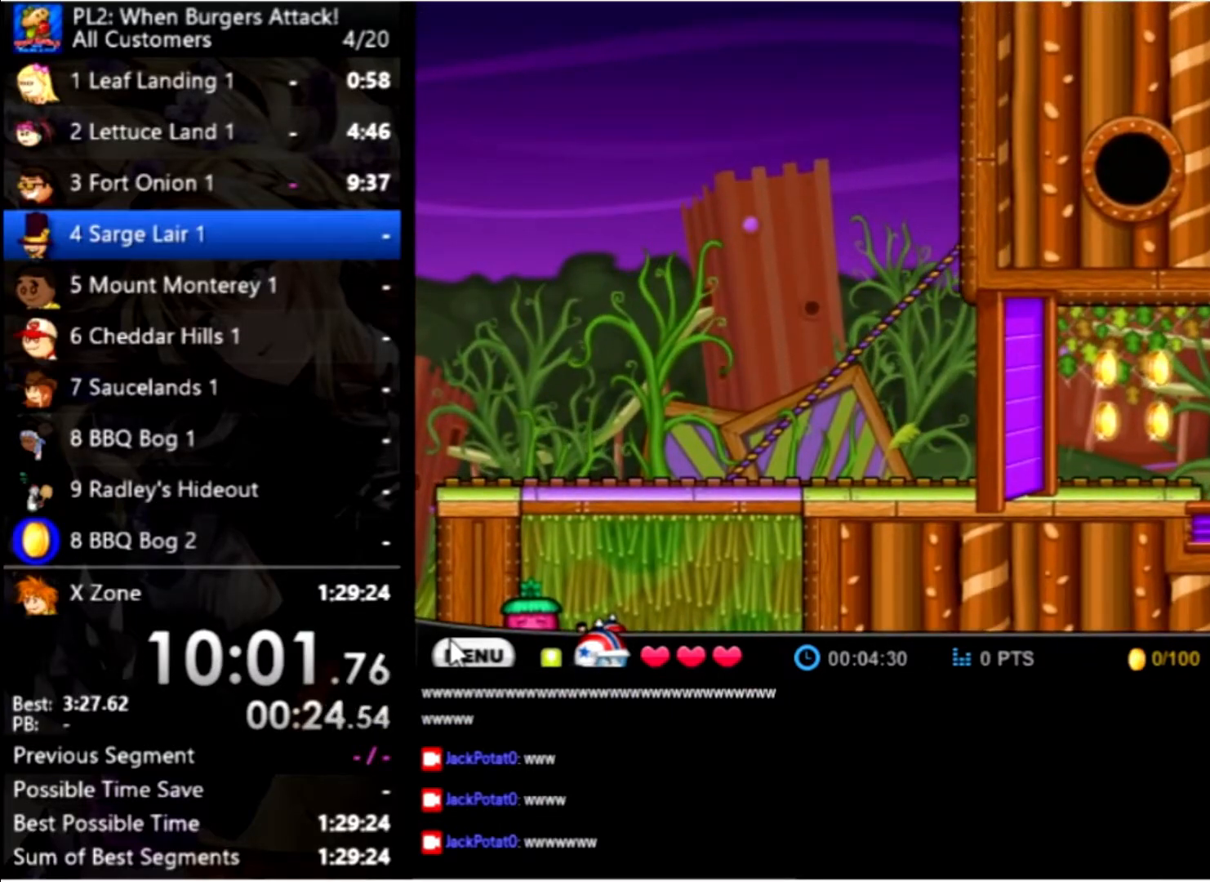
{"keys": [], "mouse": [], "events": []}
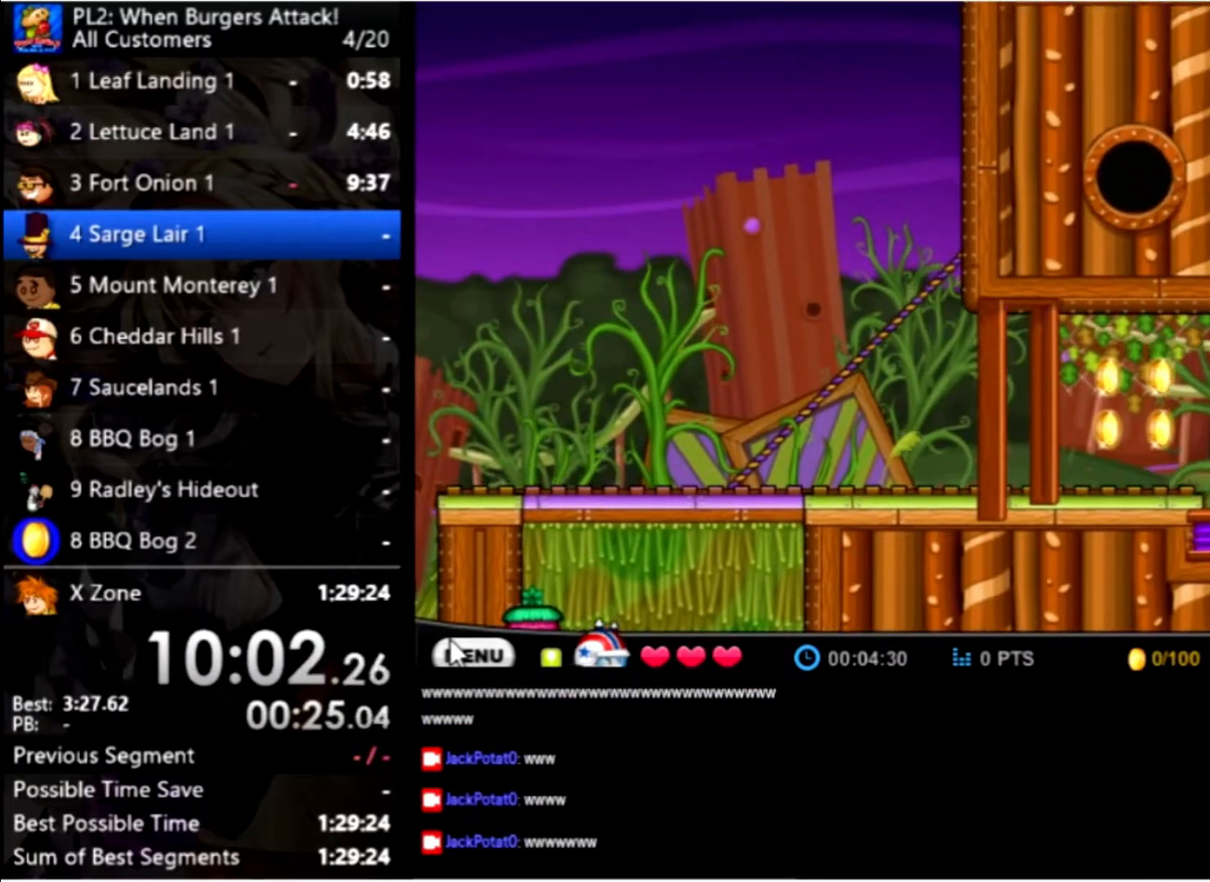
{"keys": [], "mouse": [], "events": []}
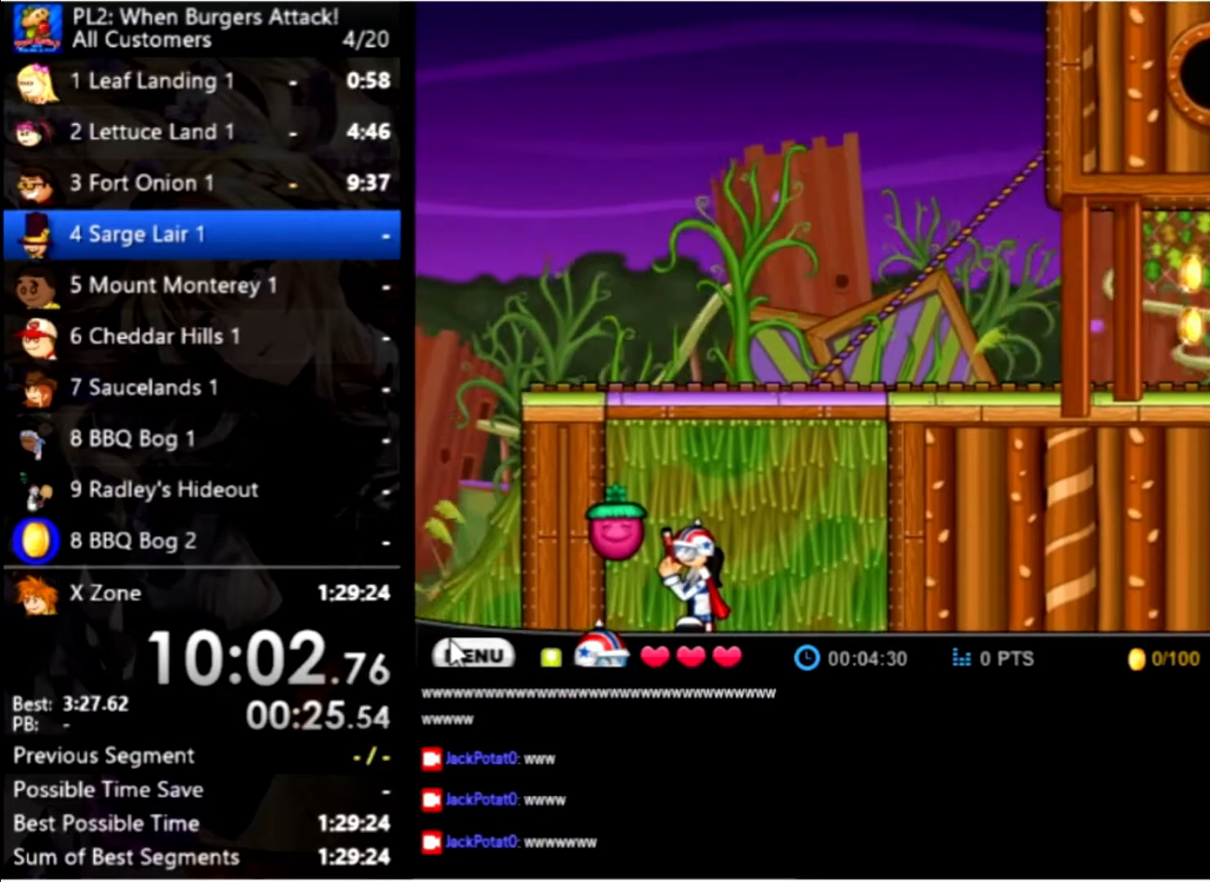
{"keys": [], "mouse": [], "events": []}
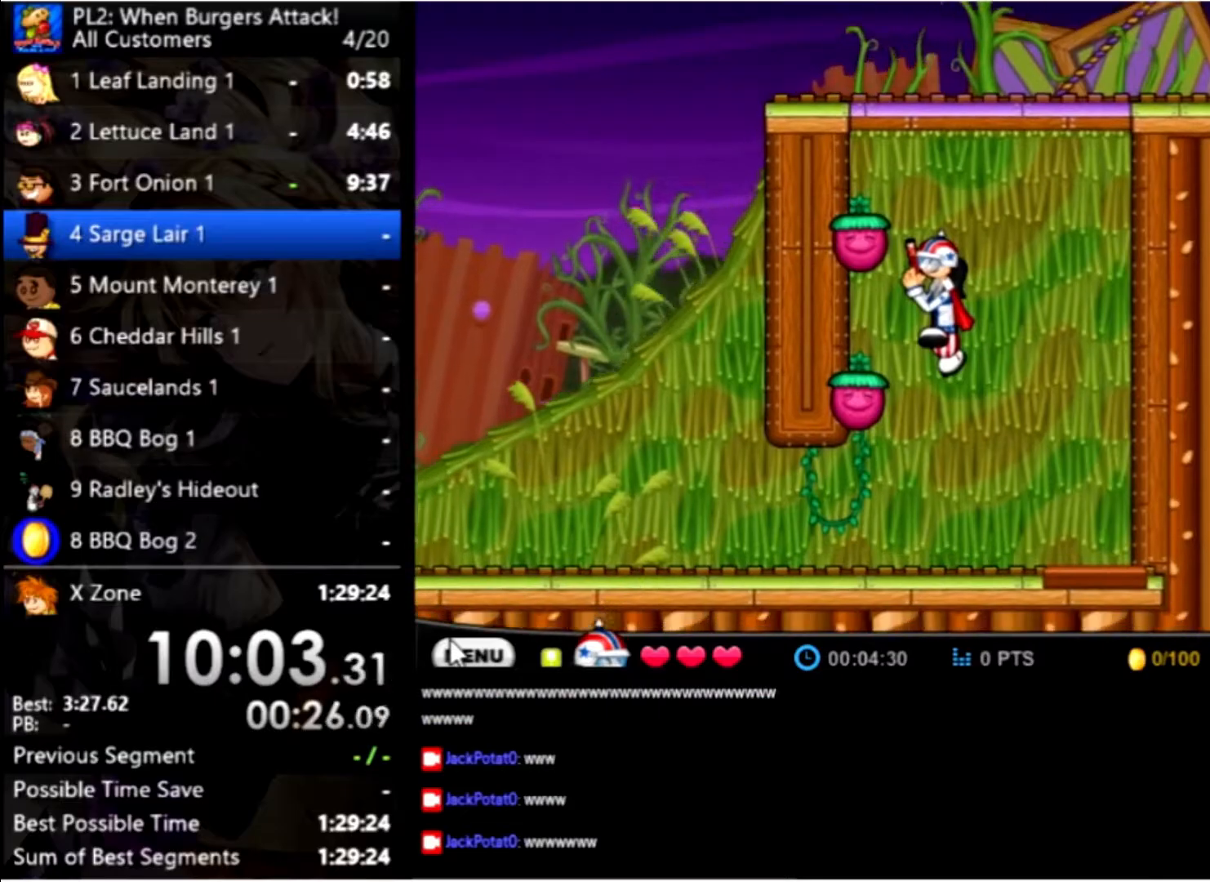
{"keys": [], "mouse": [], "events": []}
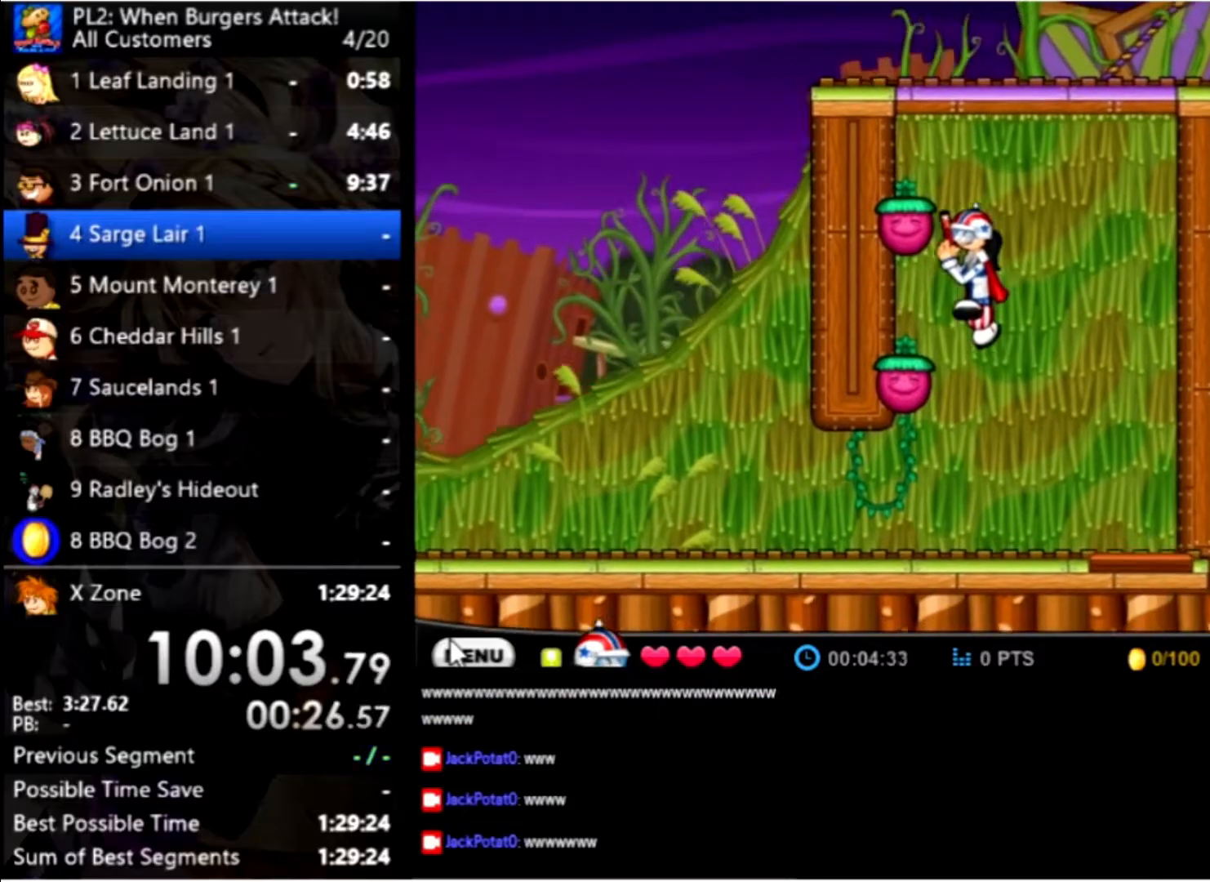
{"keys": ["right", "up"], "mouse": [], "events": [[367, "right", "down"], [367, "up", "down"]]}
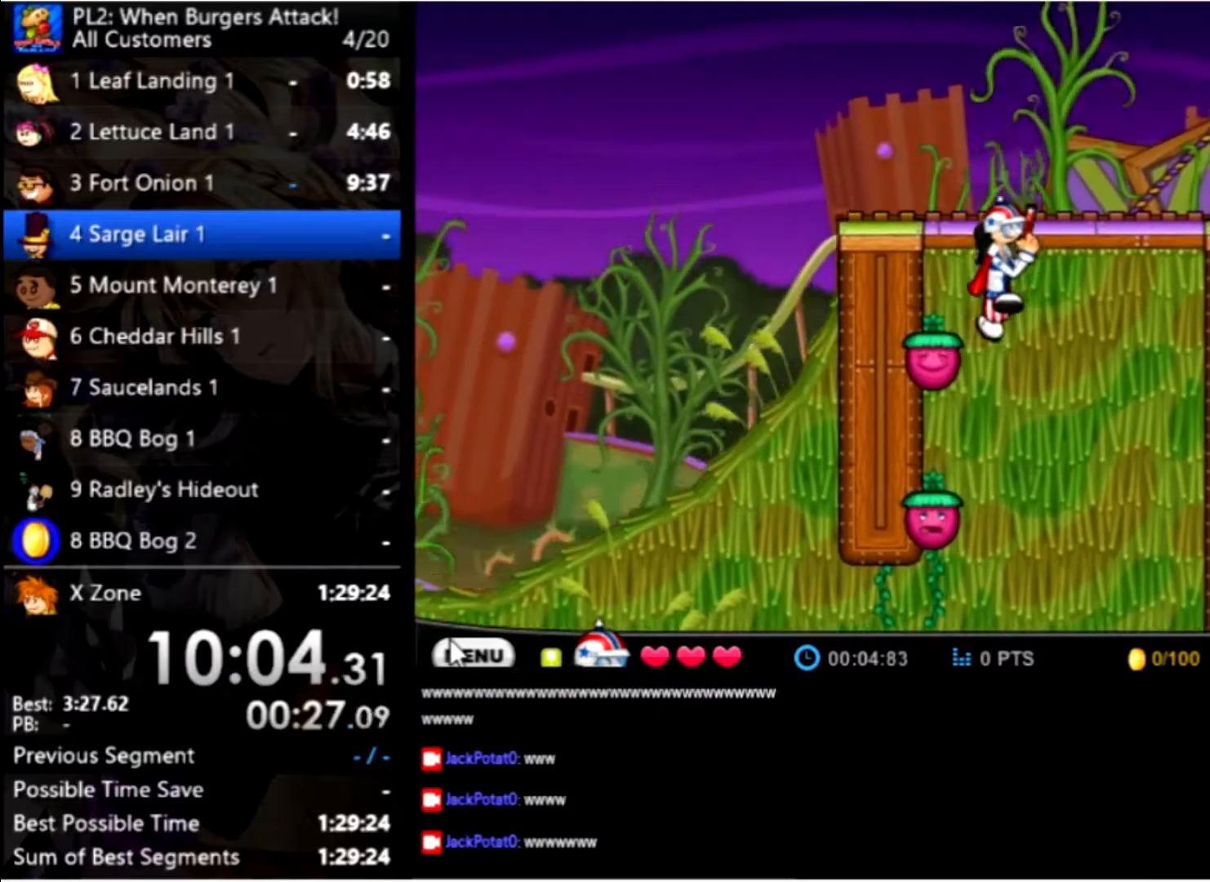
{"keys": ["right", "up"], "mouse": [], "events": [[67, "up", "up"], [167, "up", "down"]]}
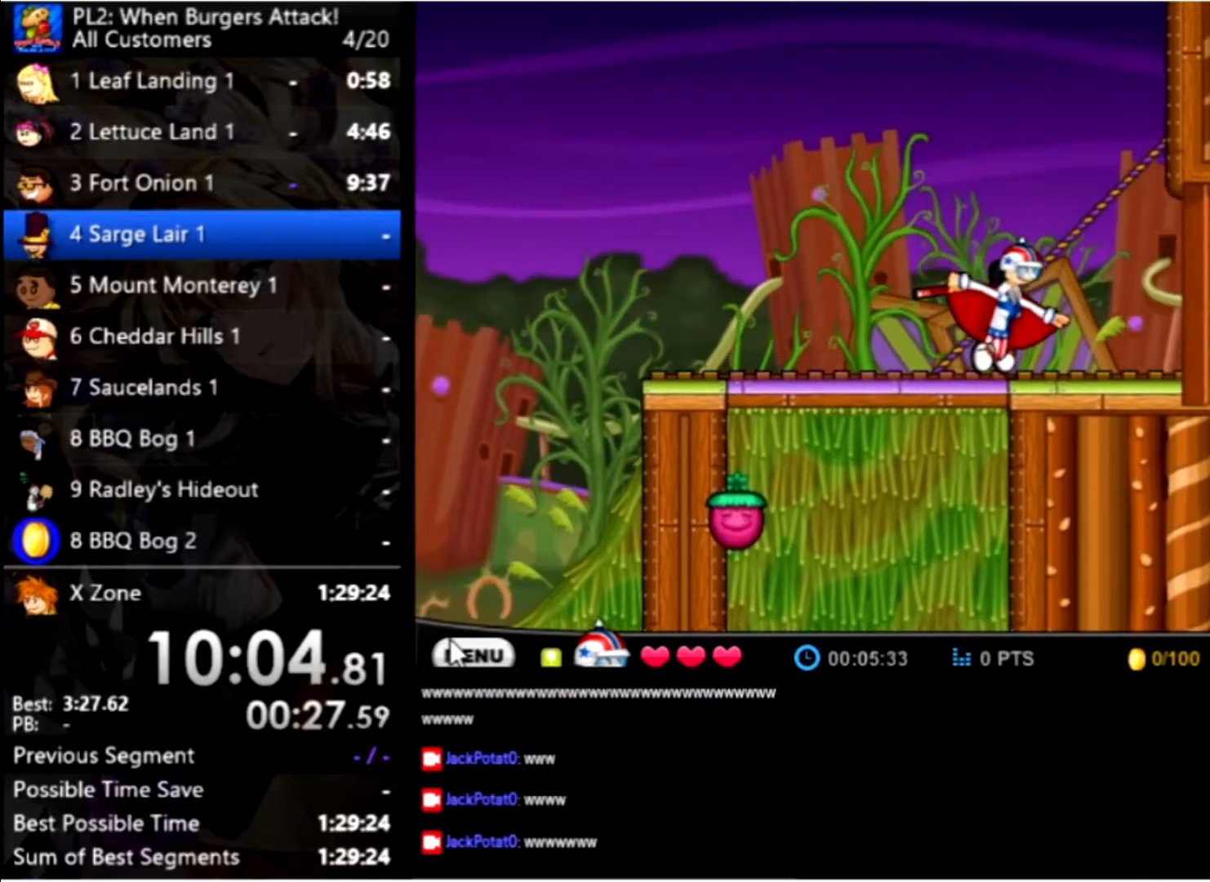
{"keys": ["right", "up"], "mouse": [], "events": []}
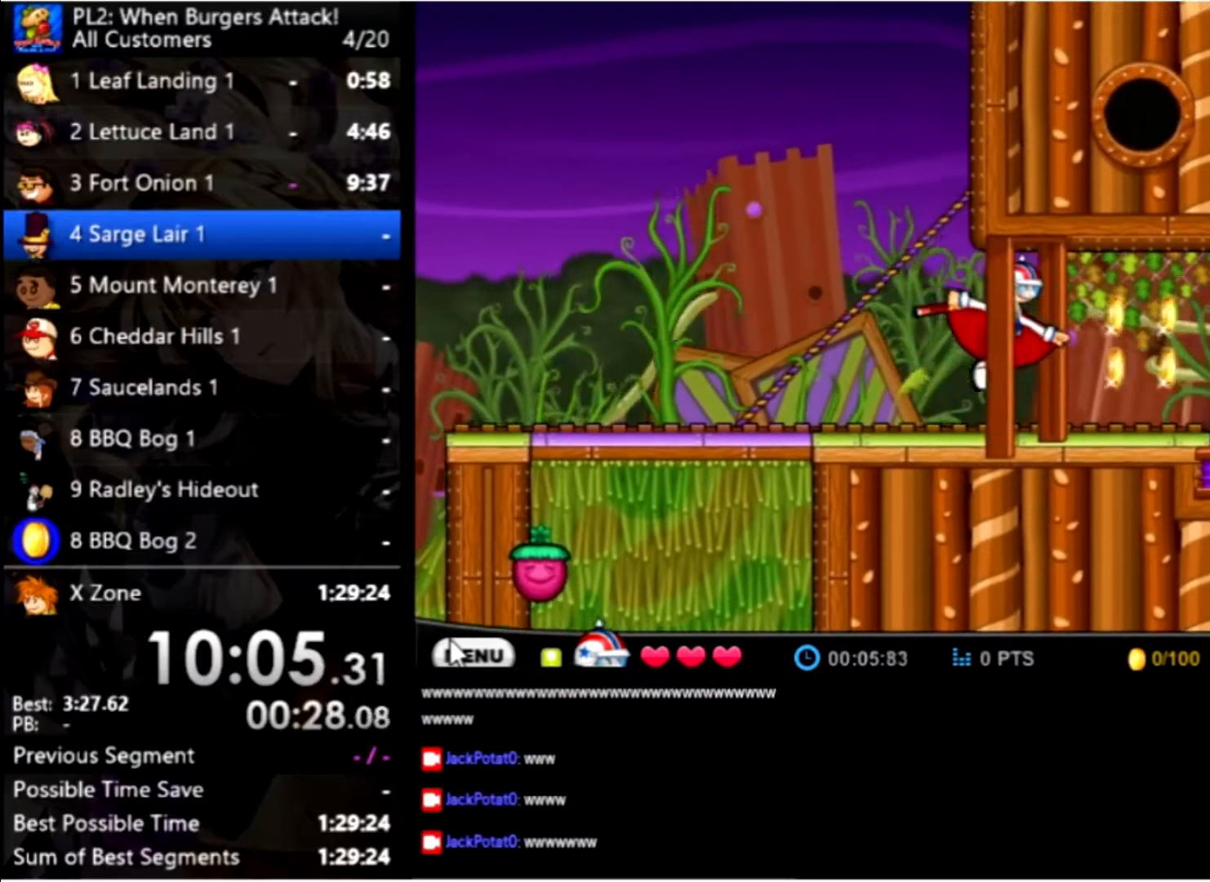
{"keys": ["right", "up"], "mouse": [], "events": []}
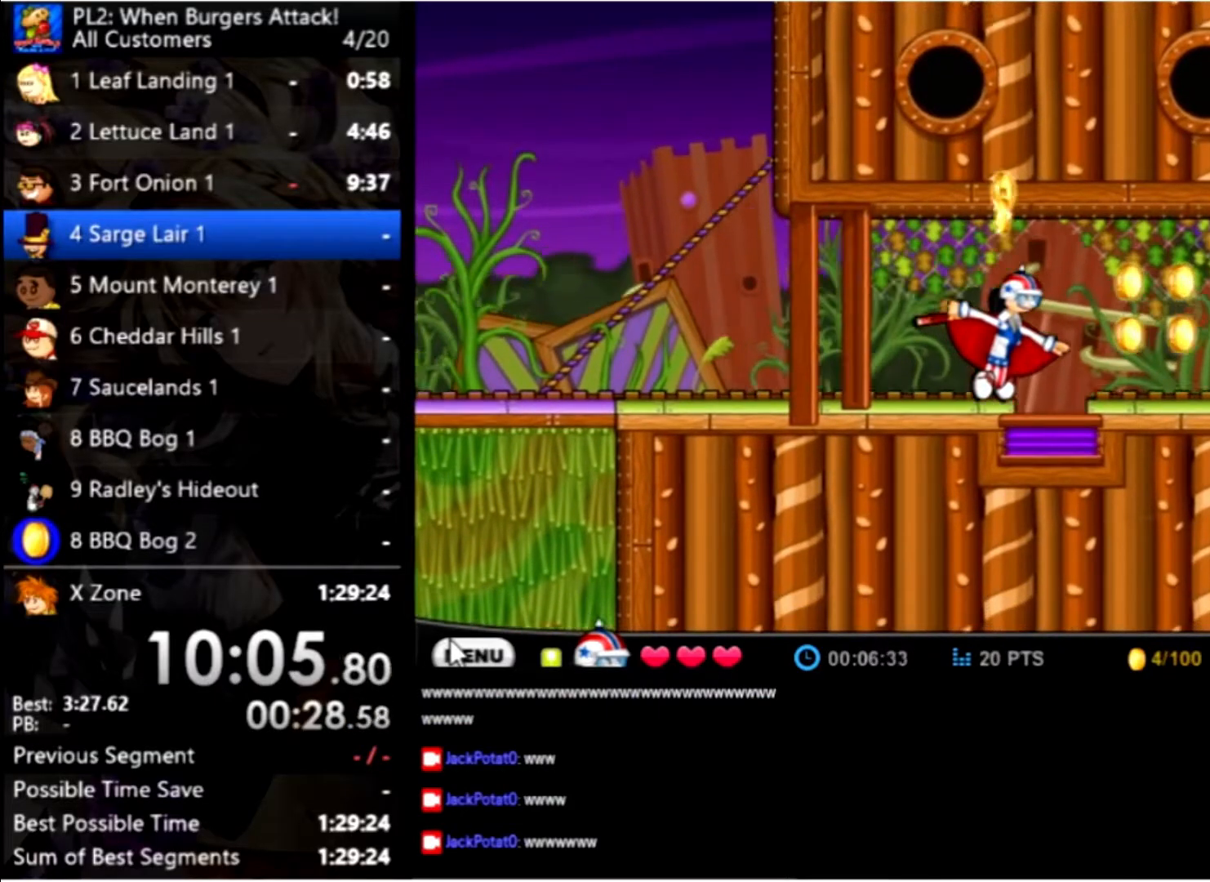
{"keys": ["right"], "mouse": [], "events": [[100, "up", "up"], [333, "up", "down"], [433, "up", "up"]]}
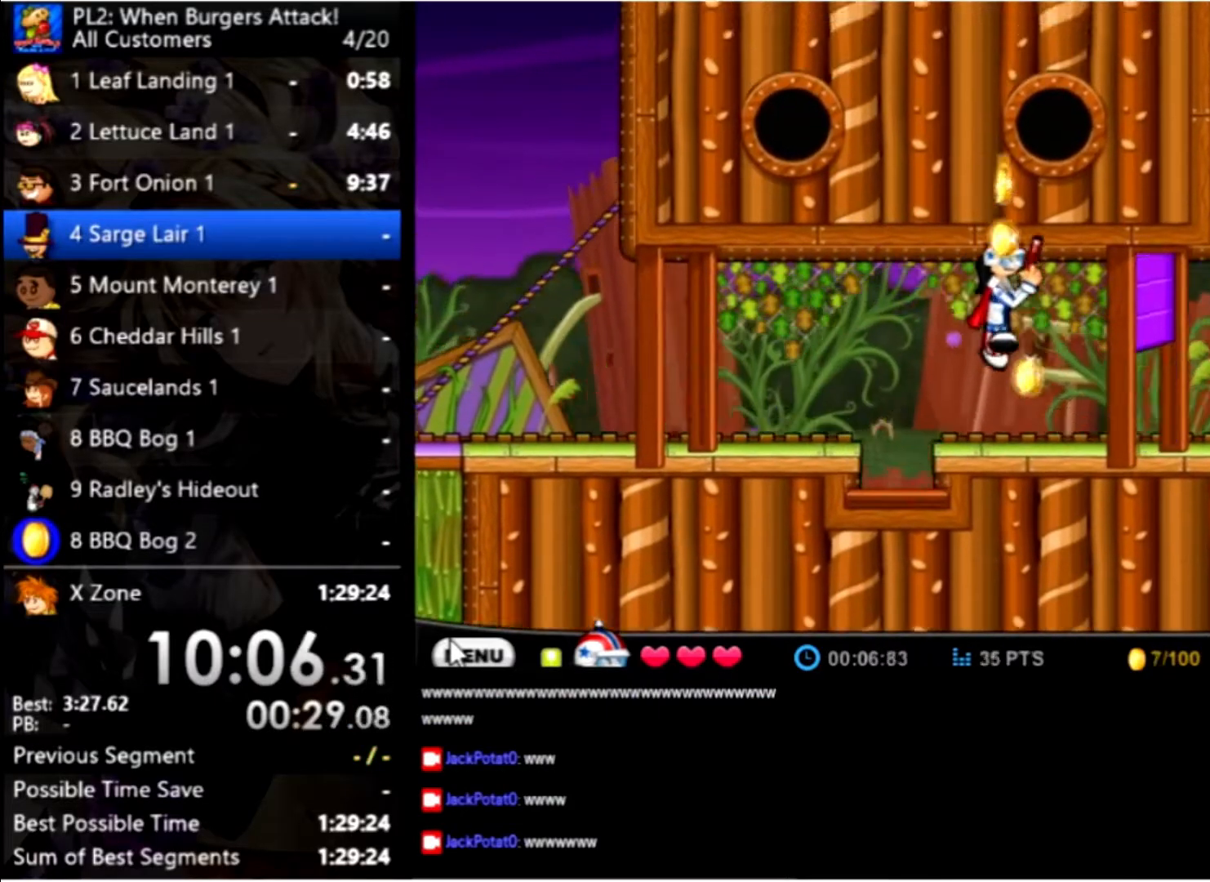
{"keys": ["right"], "mouse": [], "events": []}
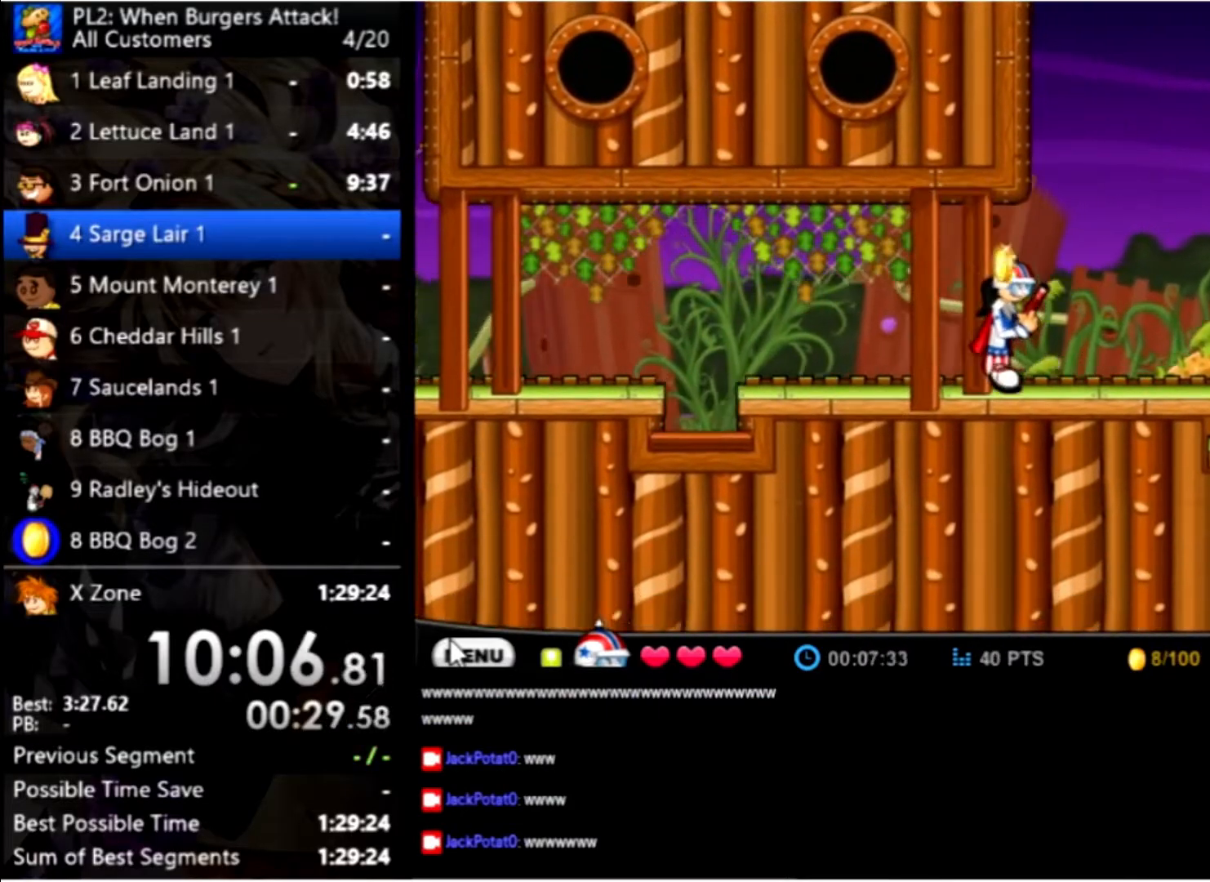
{"keys": ["right"], "mouse": [], "events": []}
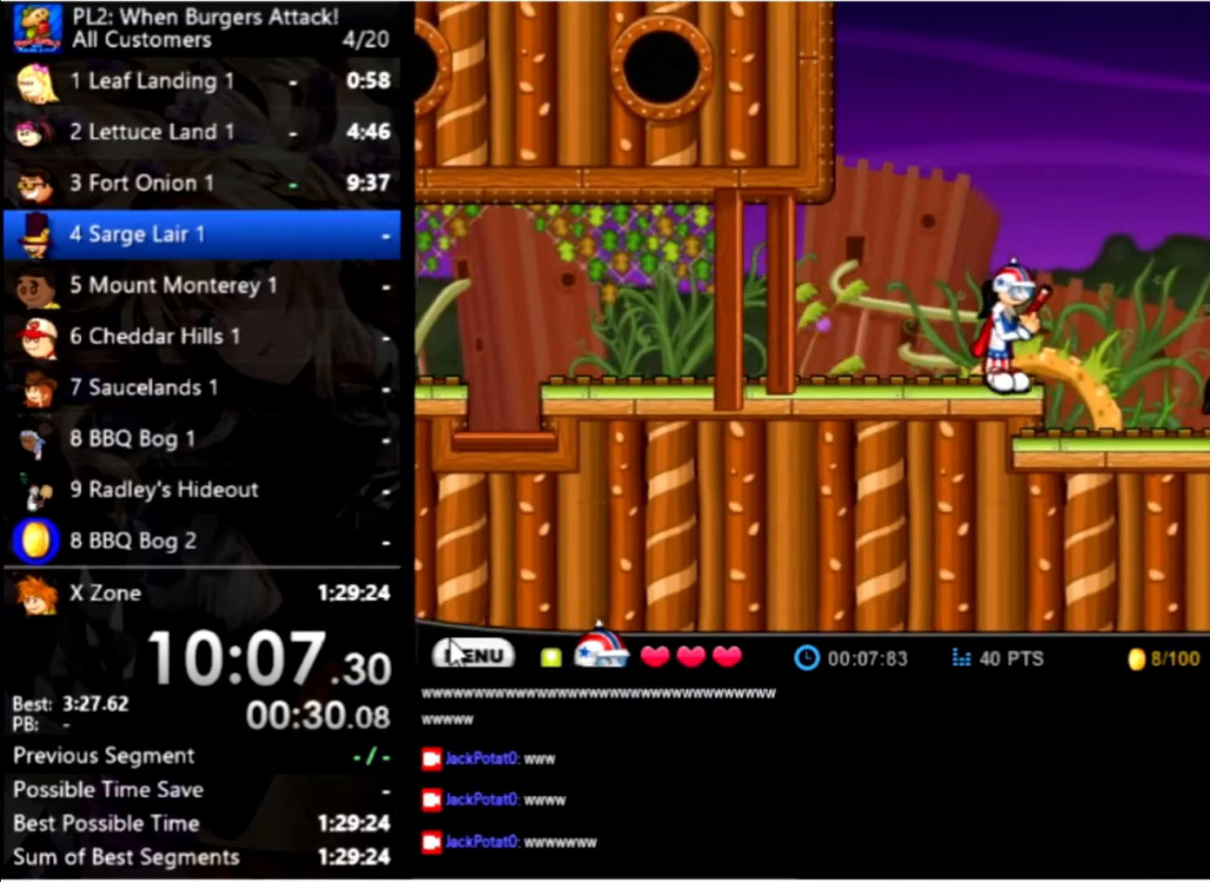
{"keys": ["right"], "mouse": [], "events": [[167, "up", "down"], [300, "up", "up"]]}
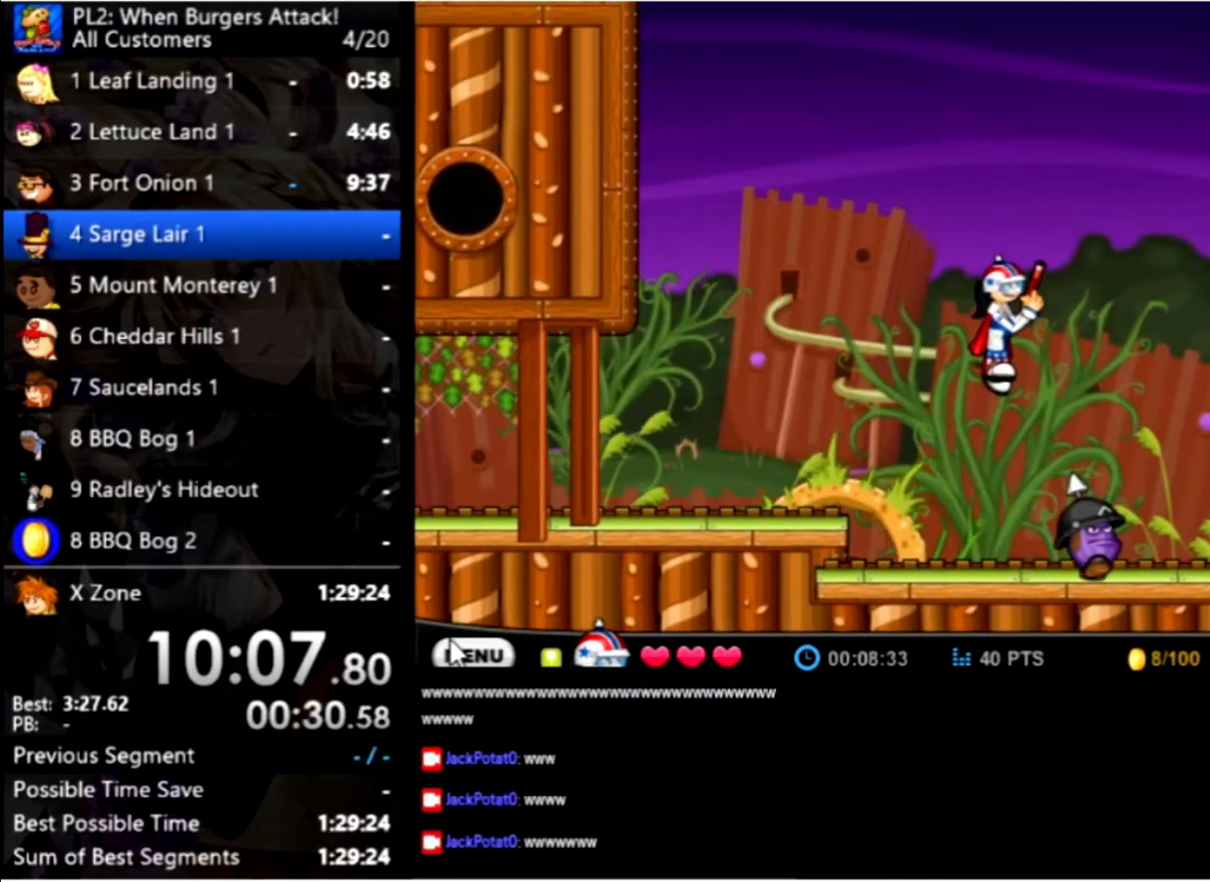
{"keys": ["right"], "mouse": [], "events": [[167, "up", "down"], [400, "up", "up"]]}